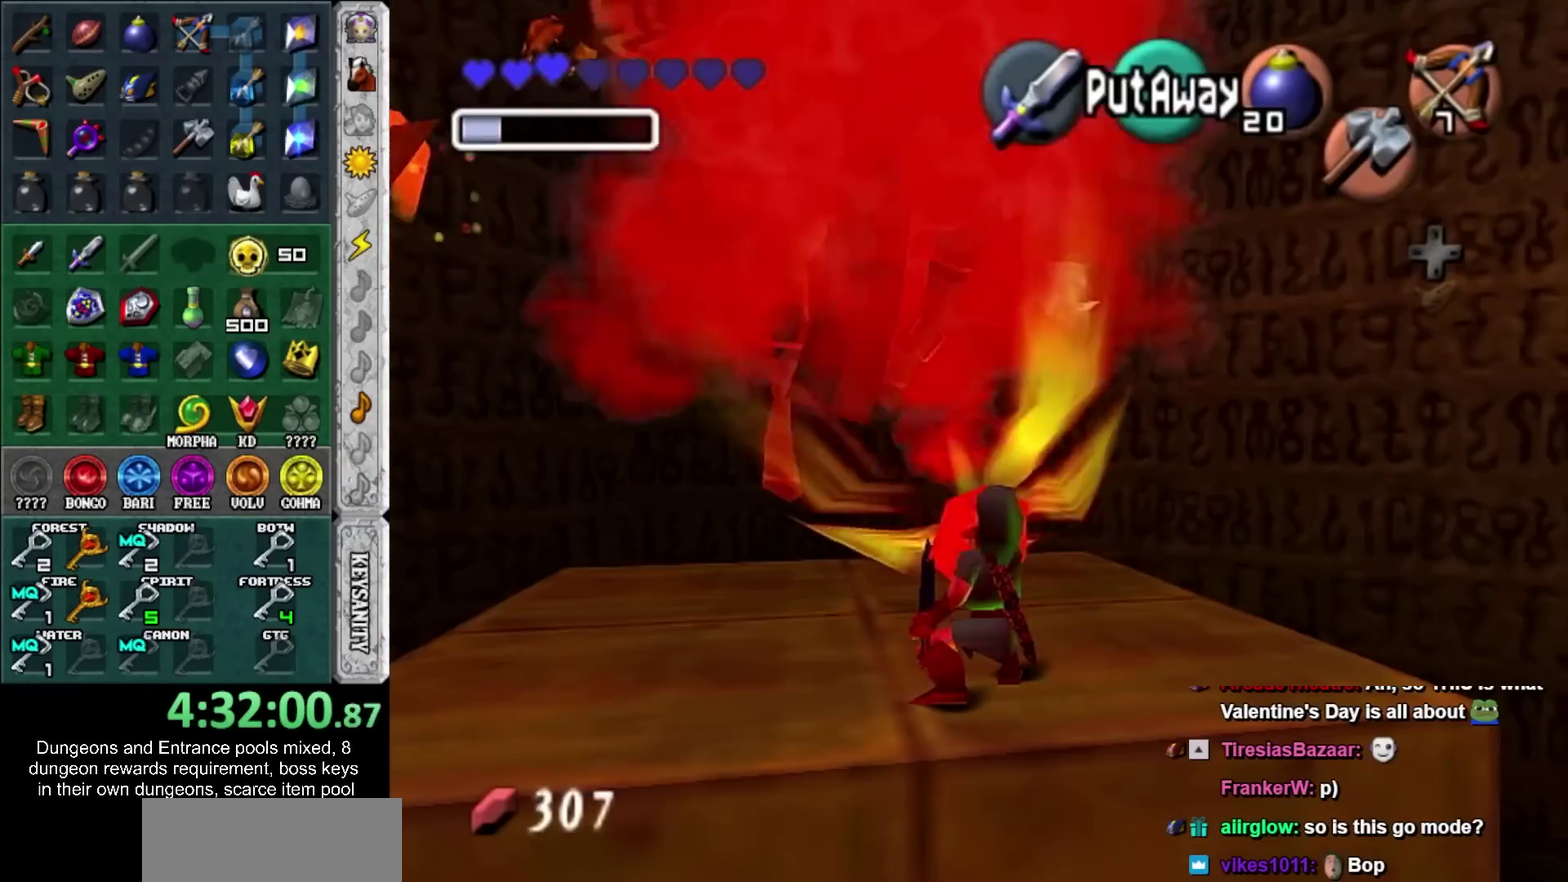
Gameplay with a controller; each line is a JSON object with the inputs held at the frame after it. "events" lists button and stick changes between this image and that frame as [ms after this image, input, new state], when the widget could be followed in between. Not read: L2 L3 R3.
{"buttons": ["L1", "R1"], "left_stick": "center", "right_stick": "center", "events": [[100, "L1", "down"], [133, "left_stick", "center"], [350, "L1", "up"], [483, "L1", "down"]]}
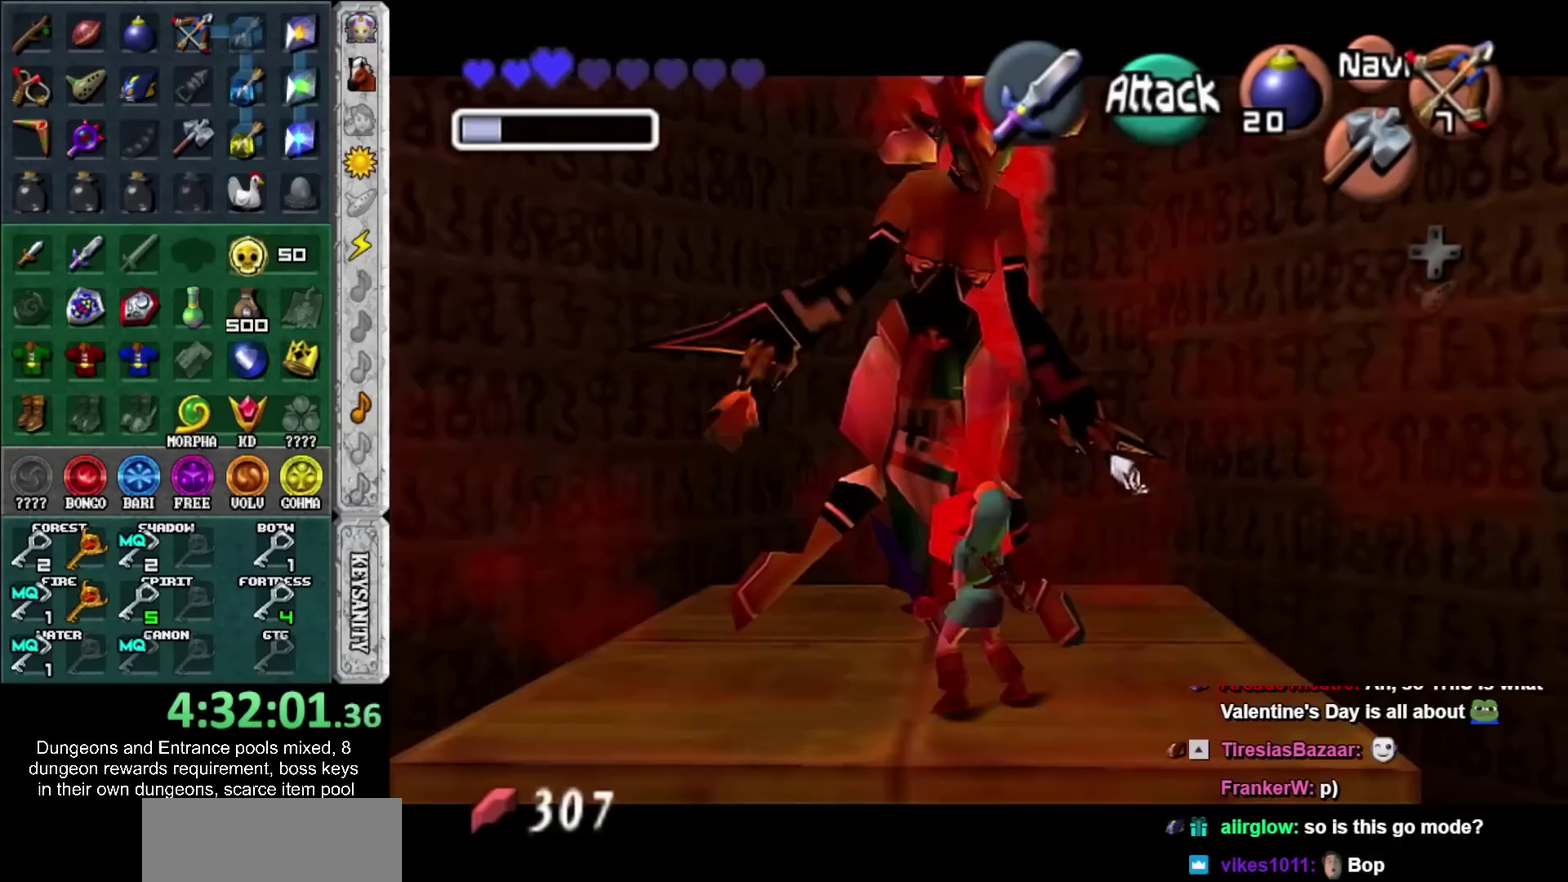
{"buttons": ["R1"], "left_stick": "center", "right_stick": "center", "events": [[100, "L1", "up"], [167, "SQUARE", "down"], [300, "SQUARE", "up"]]}
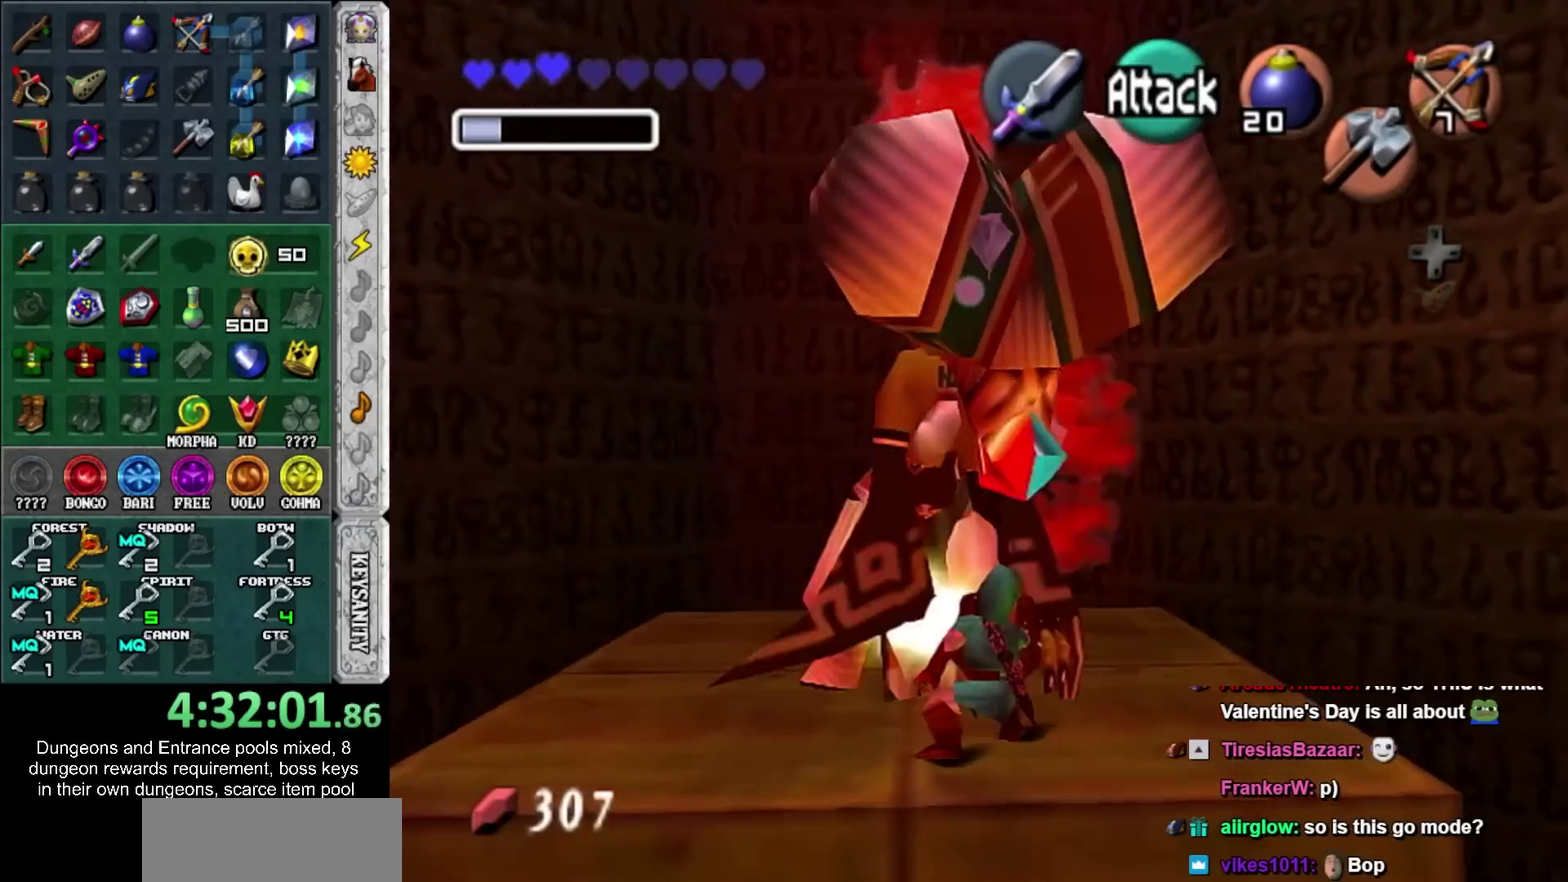
{"buttons": ["R1"], "left_stick": "center", "right_stick": "center", "events": []}
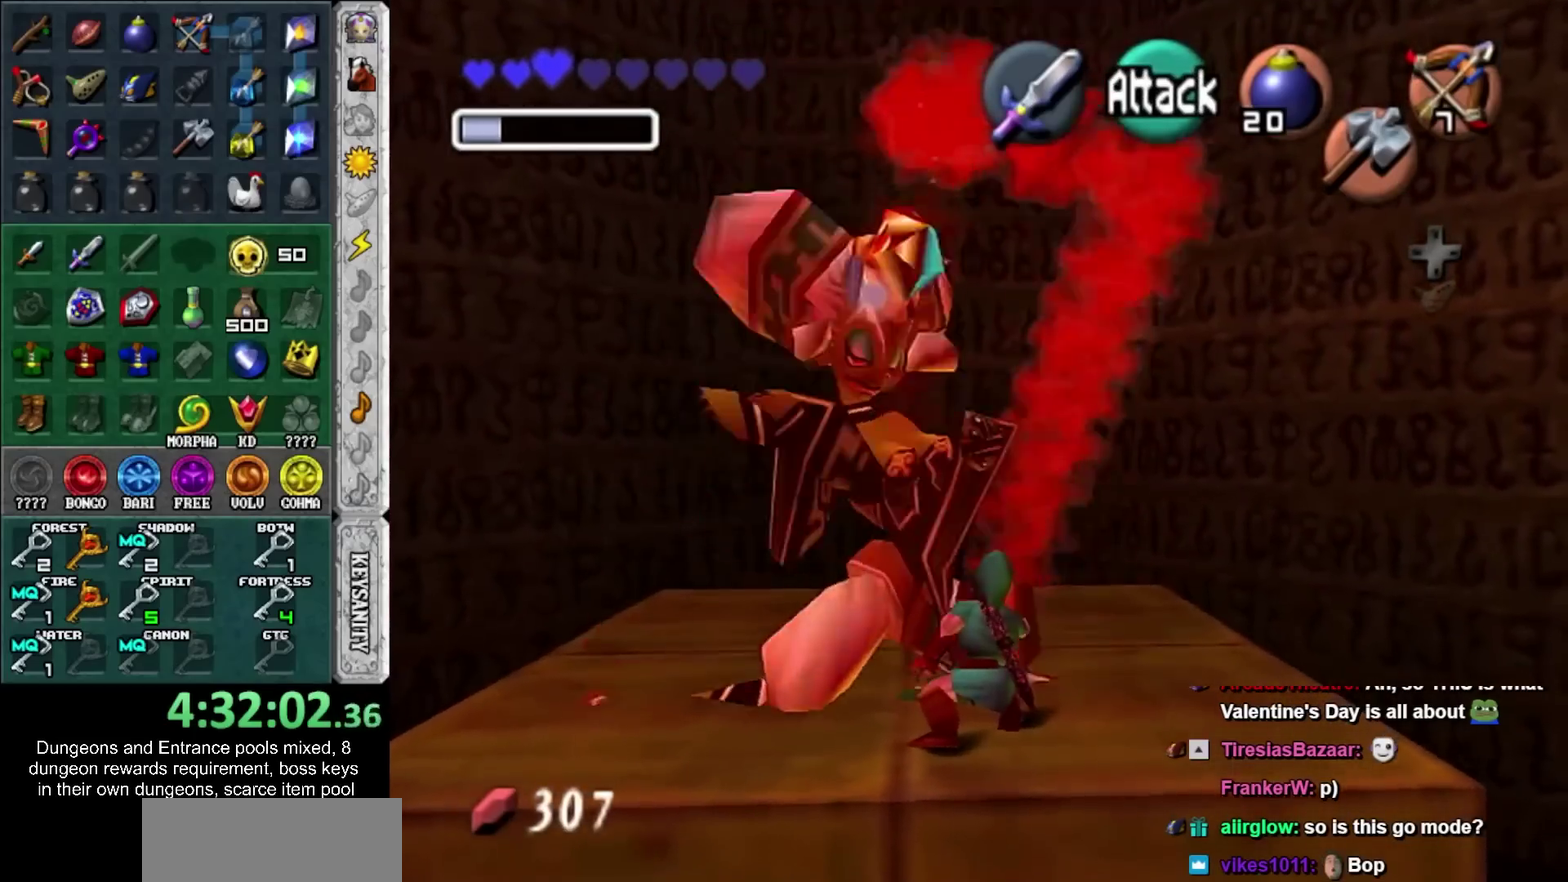
{"buttons": ["R1"], "left_stick": "center", "right_stick": "center", "events": [[300, "SQUARE", "down"], [450, "SQUARE", "up"]]}
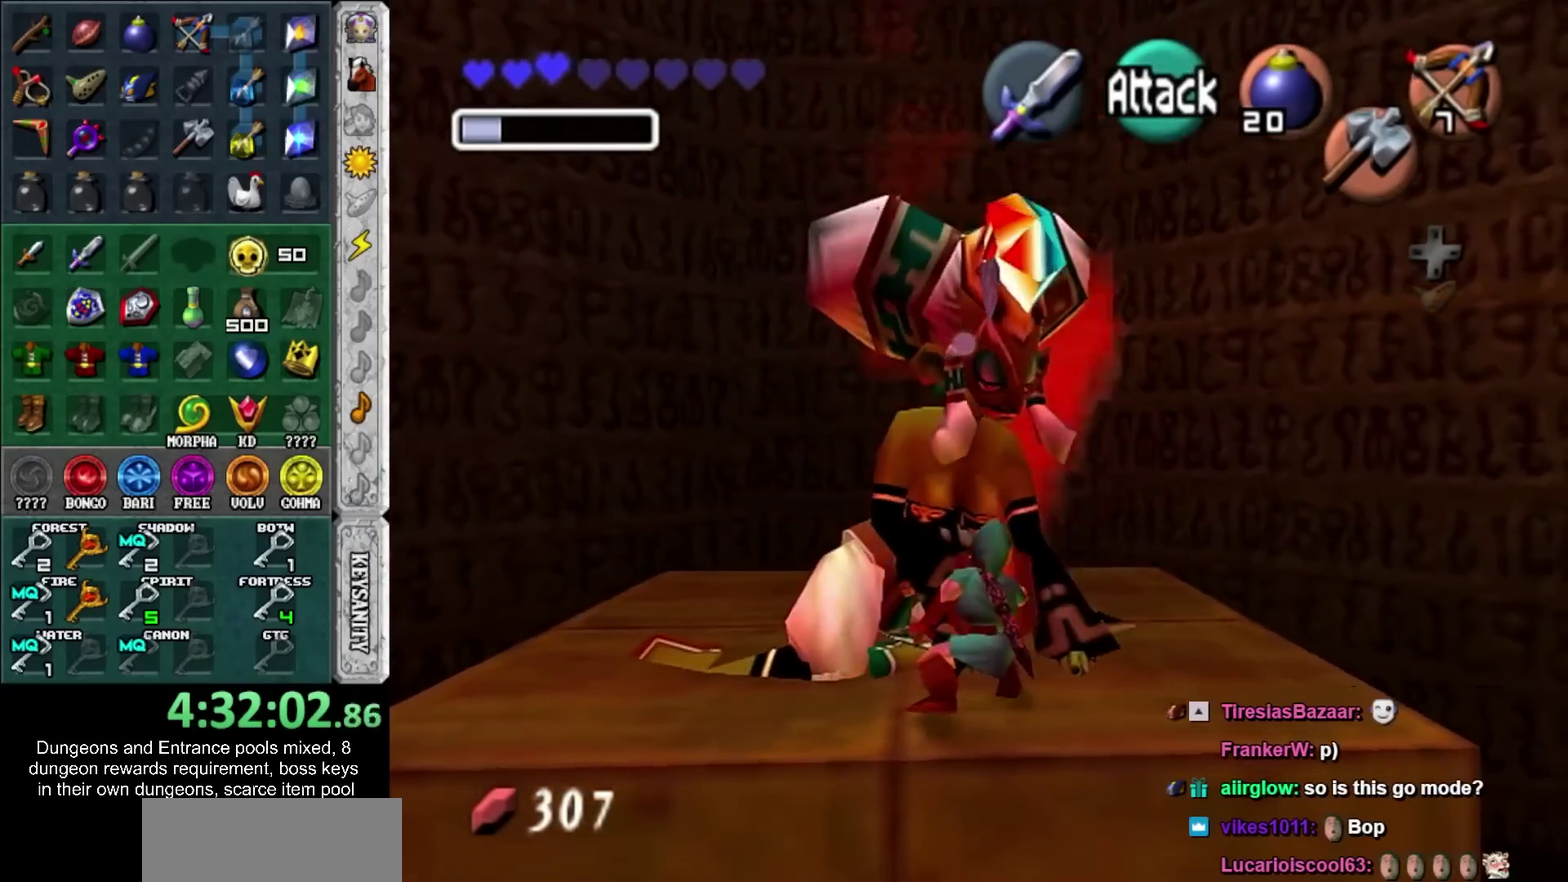
{"buttons": ["R1"], "left_stick": "center", "right_stick": "center", "events": []}
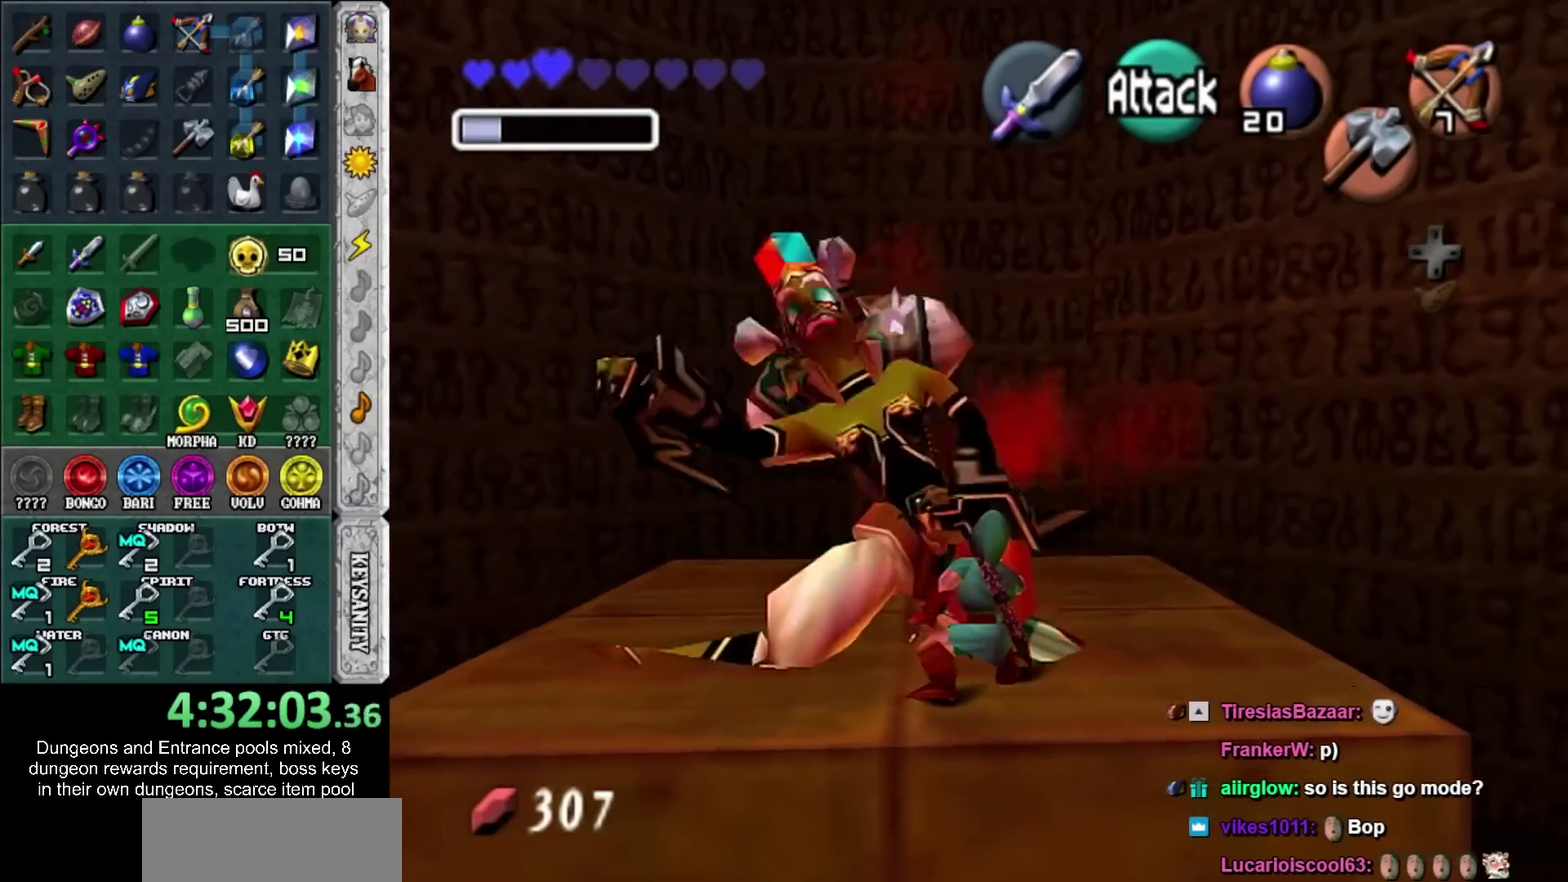
{"buttons": ["SQUARE", "R1"], "left_stick": "center", "right_stick": "center", "events": [[433, "SQUARE", "down"]]}
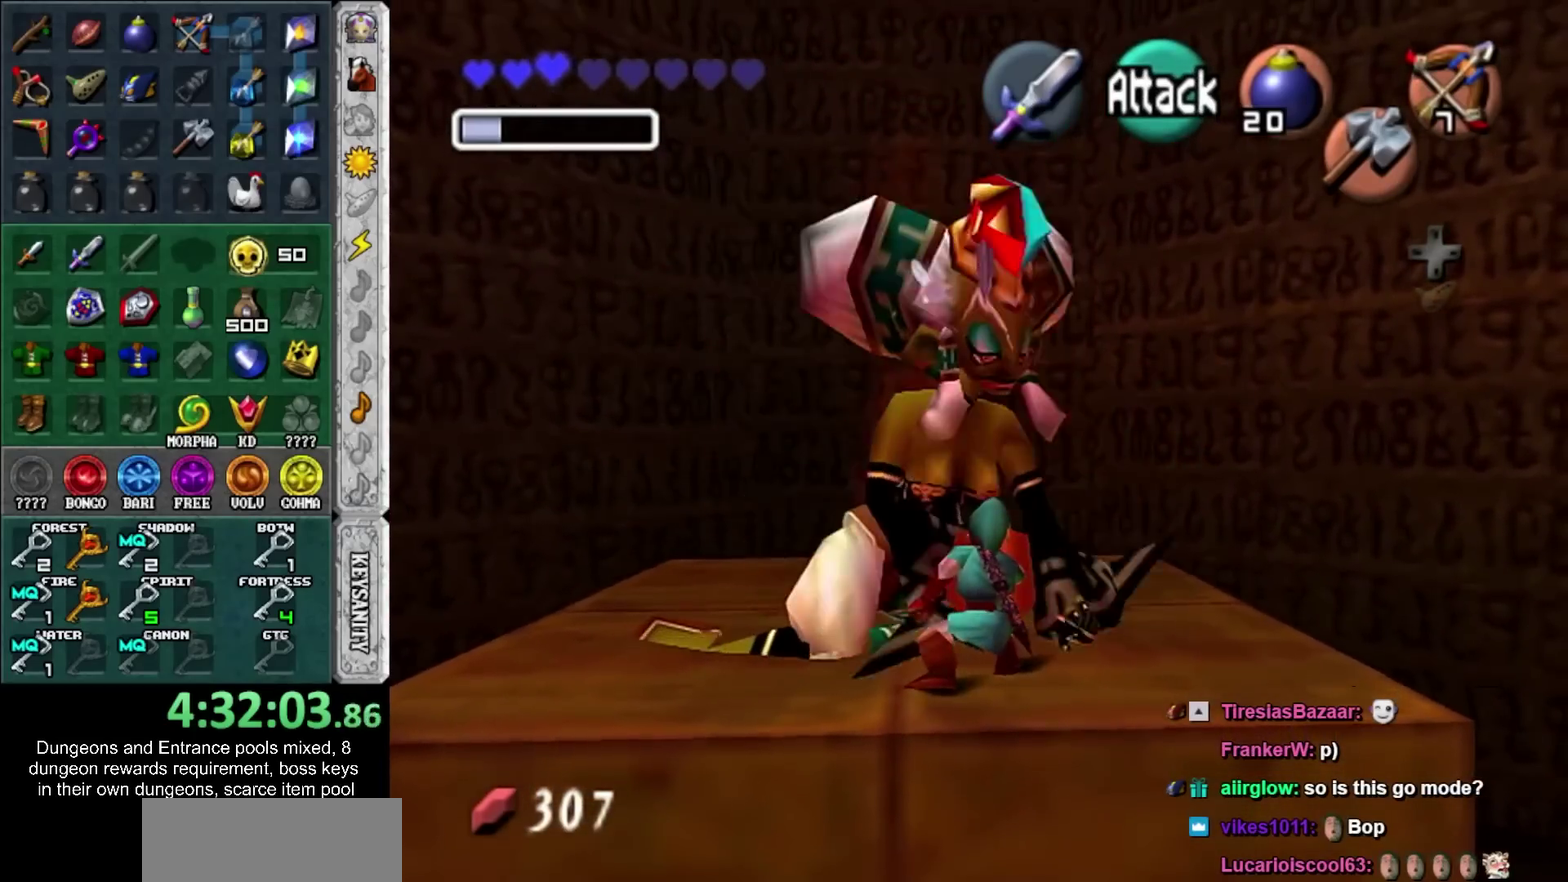
{"buttons": ["R1"], "left_stick": "center", "right_stick": "center", "events": [[67, "SQUARE", "up"]]}
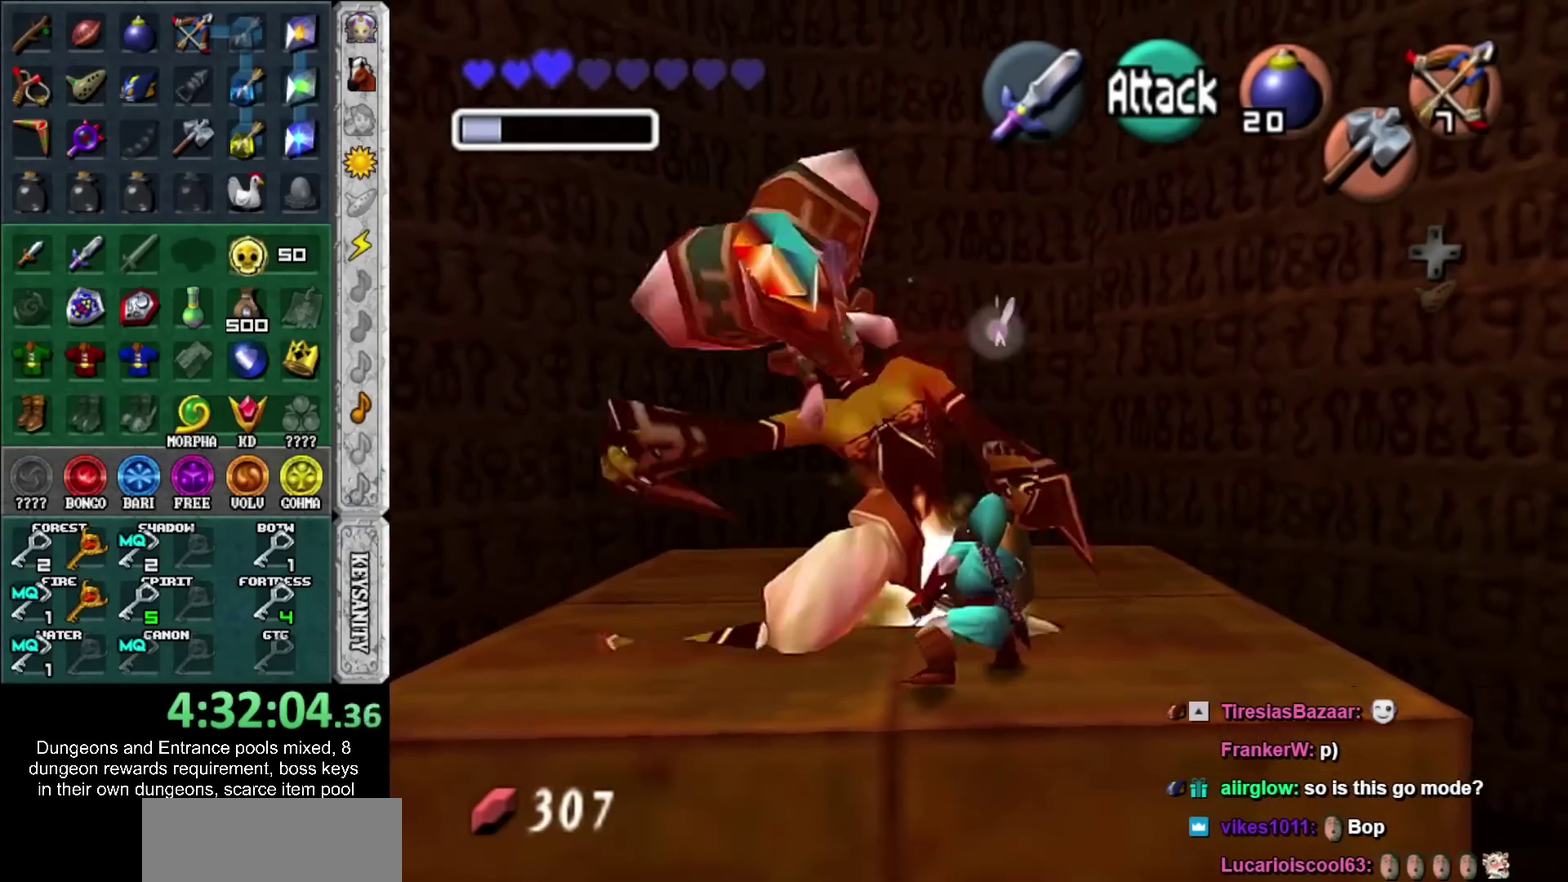
{"buttons": ["R1"], "left_stick": "center", "right_stick": "center", "events": []}
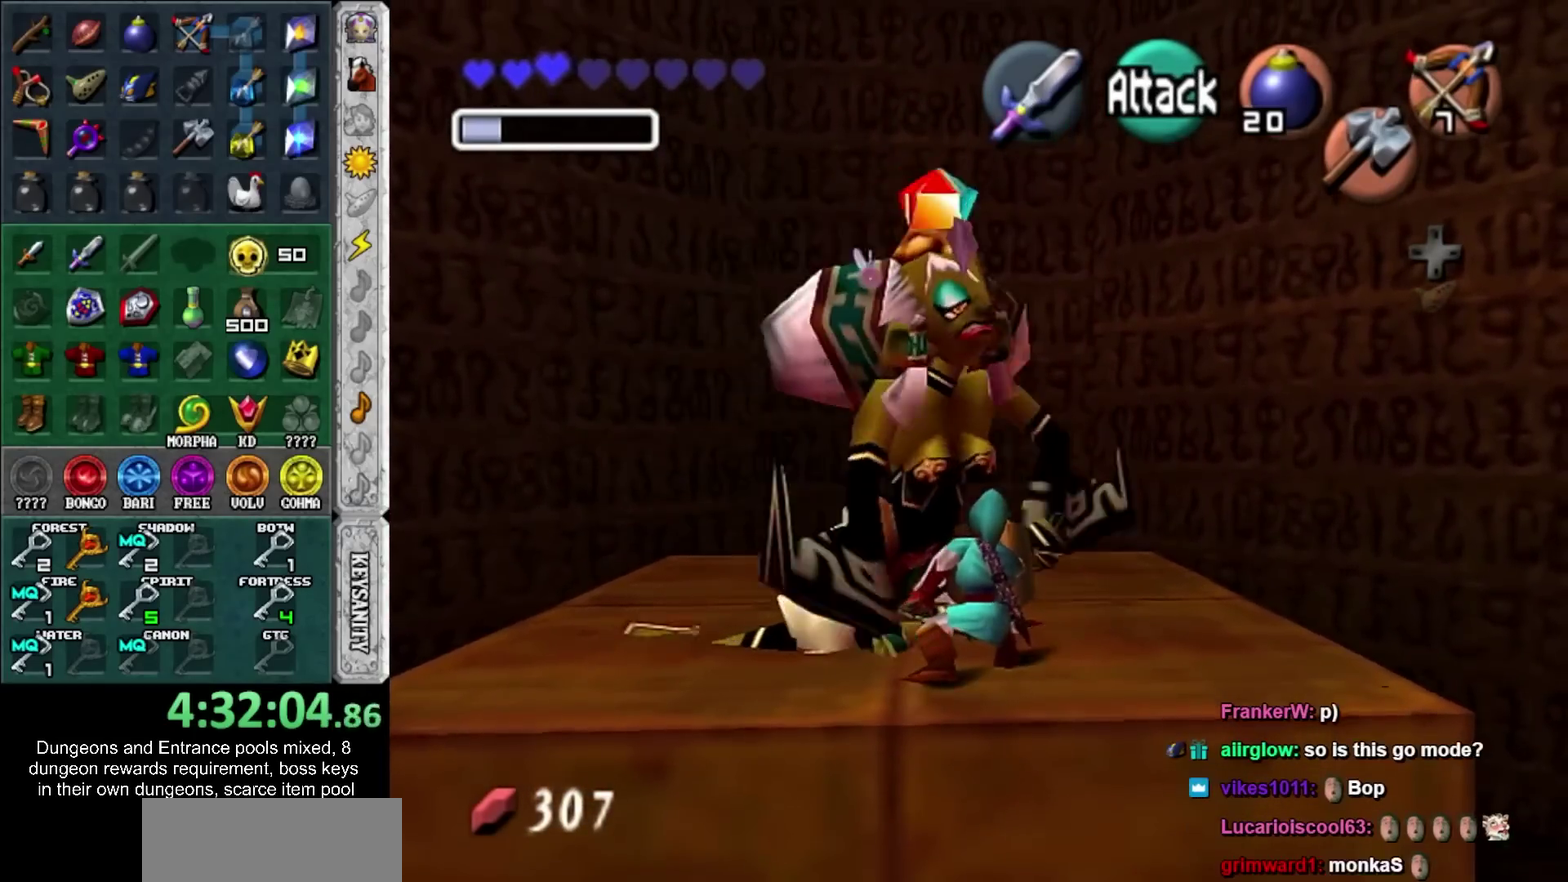
{"buttons": ["R1"], "left_stick": "center", "right_stick": "center", "events": [[33, "SQUARE", "down"], [150, "SQUARE", "up"]]}
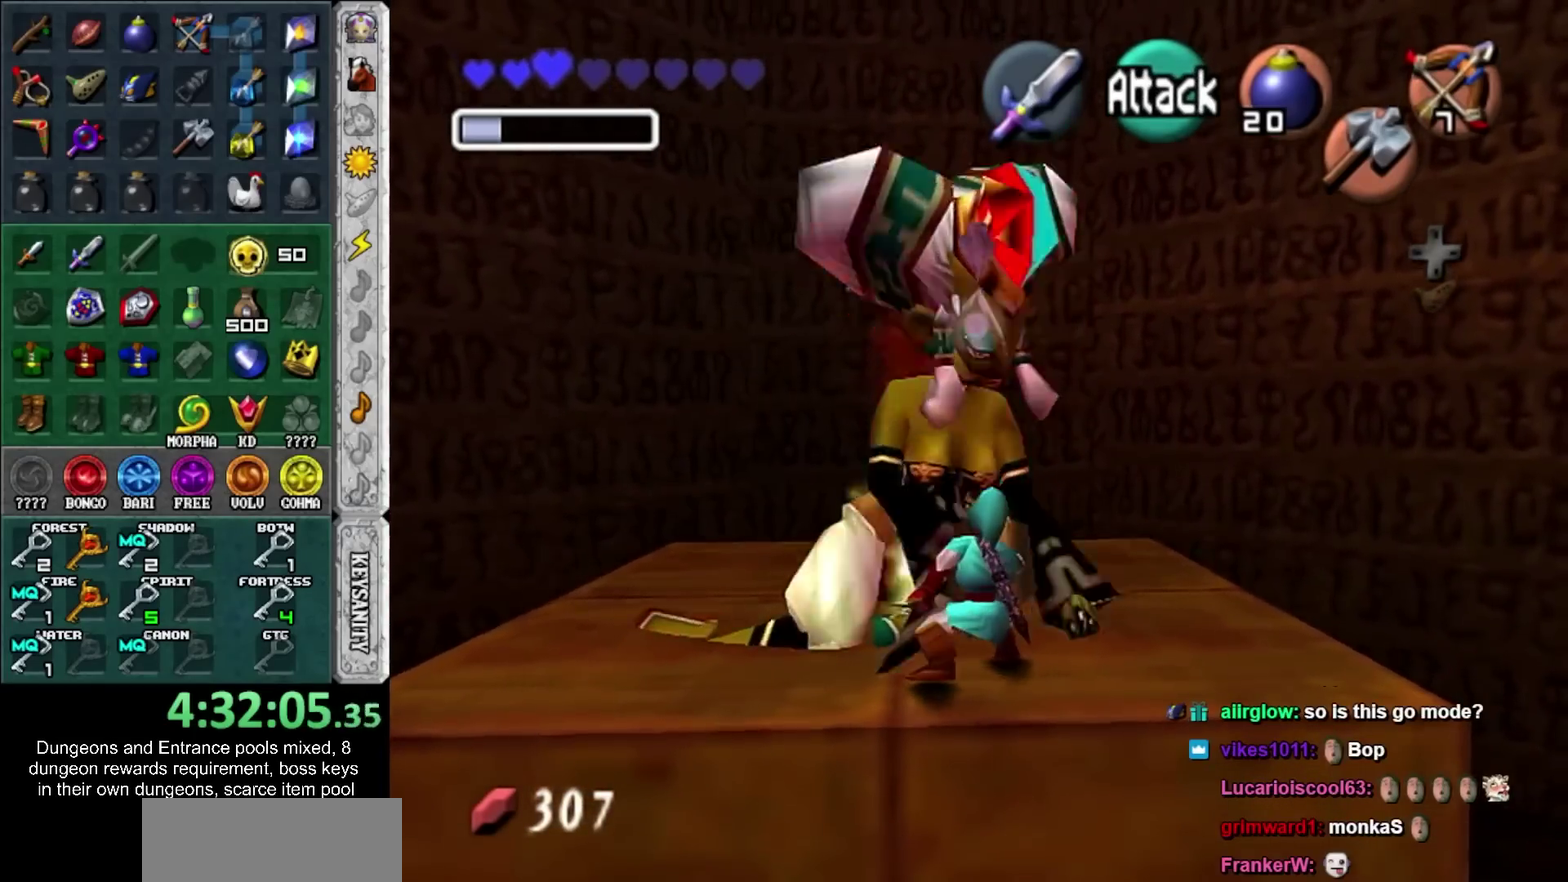
{"buttons": ["R1"], "left_stick": "center", "right_stick": "center", "events": []}
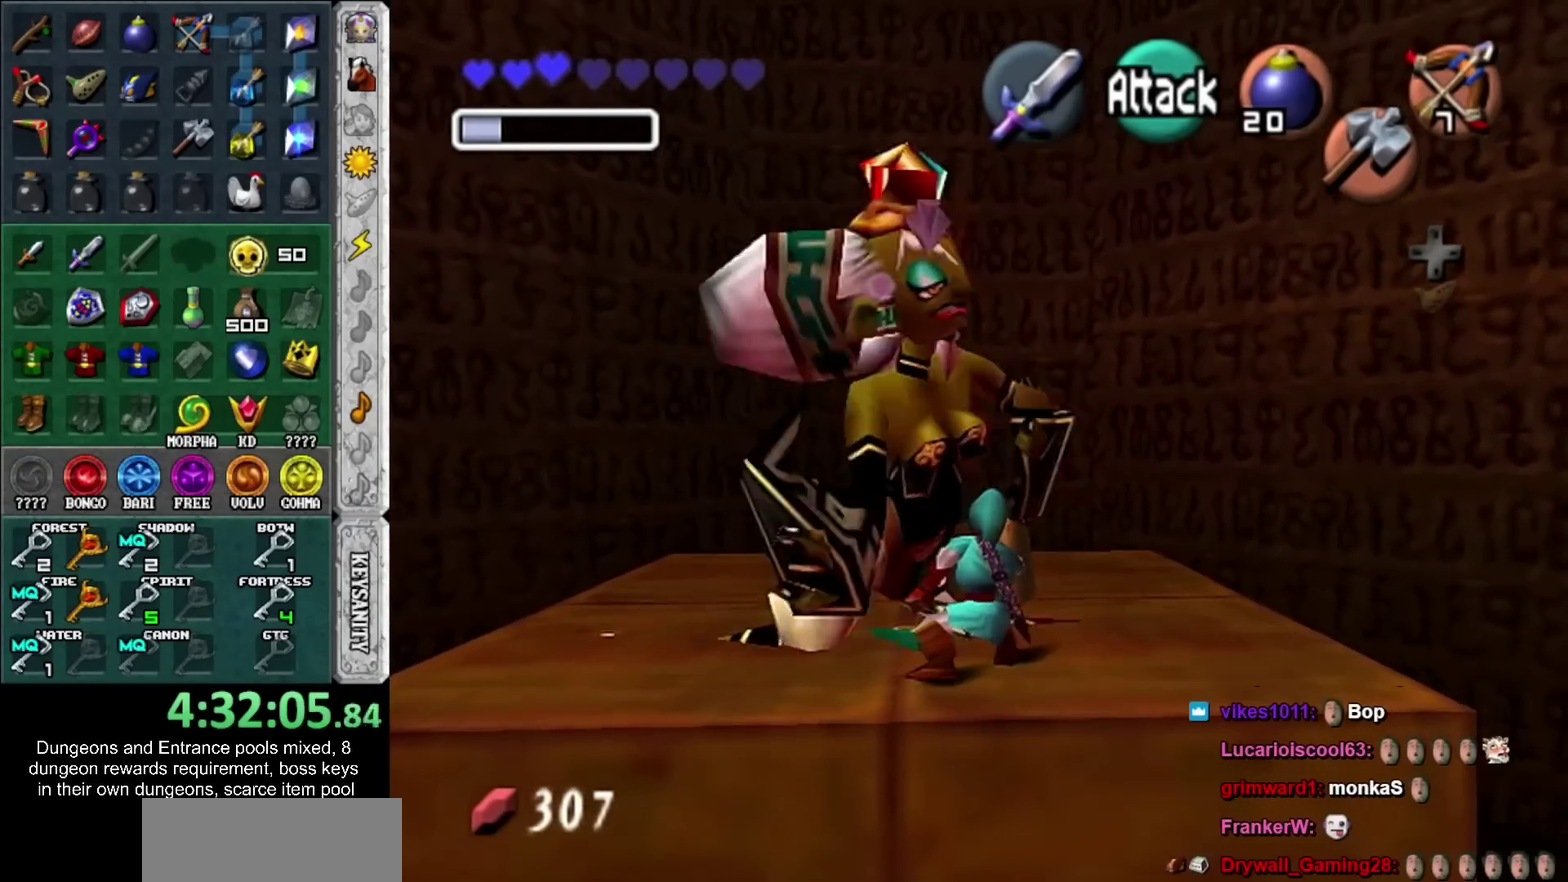
{"buttons": ["R1"], "left_stick": "center", "right_stick": "center", "events": [[117, "SQUARE", "down"], [250, "SQUARE", "up"]]}
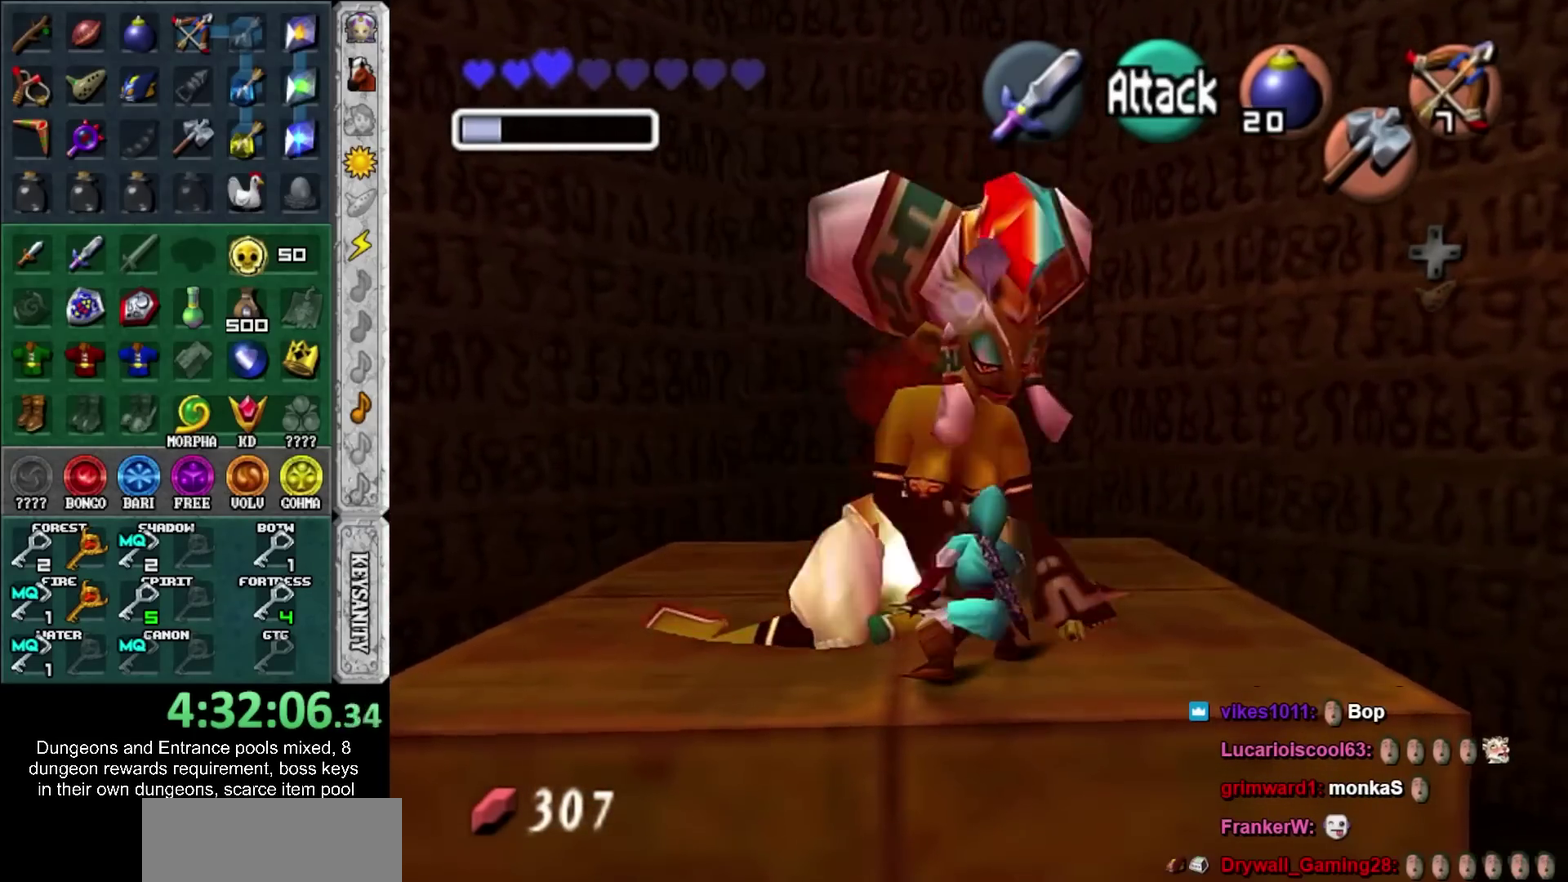
{"buttons": ["R1"], "left_stick": "center", "right_stick": "center", "events": []}
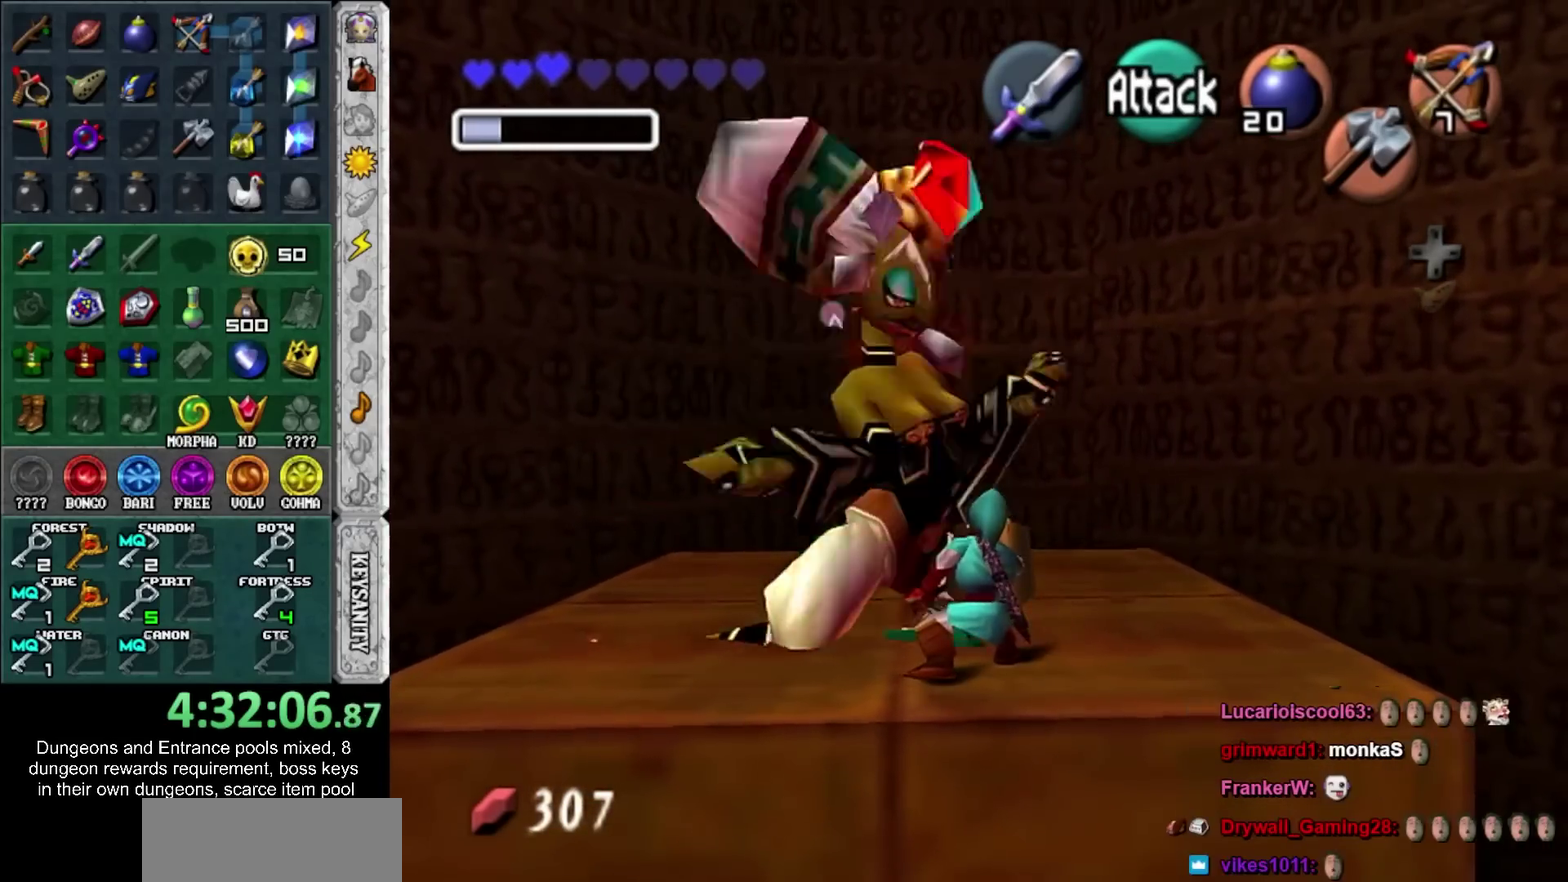
{"buttons": ["R1"], "left_stick": "center", "right_stick": "center", "events": [[217, "SQUARE", "down"], [367, "SQUARE", "up"]]}
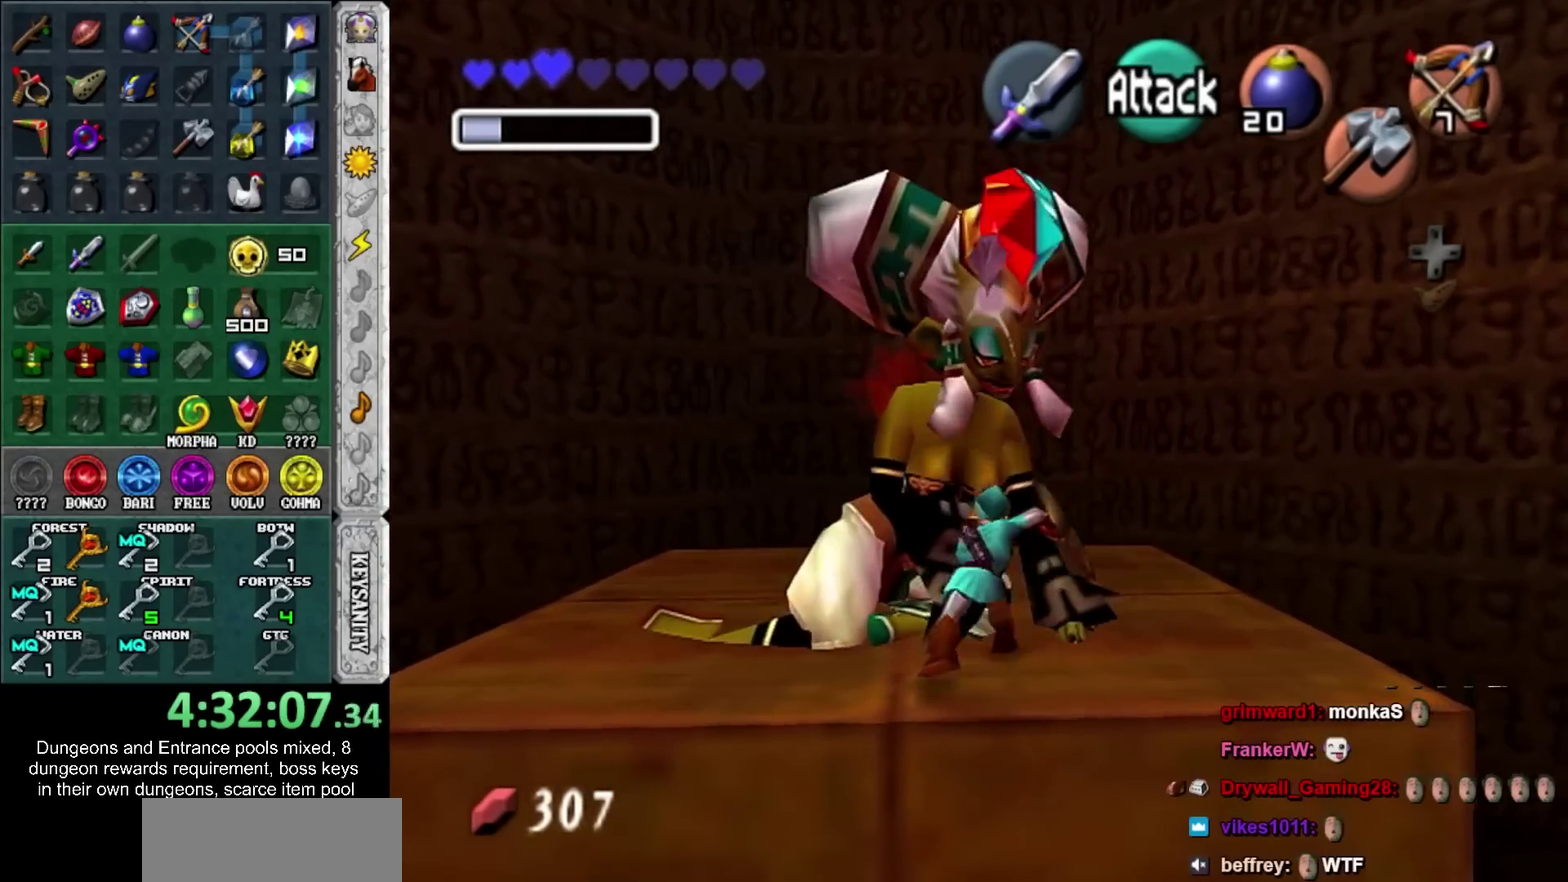
{"buttons": ["R1"], "left_stick": "center", "right_stick": "center", "events": []}
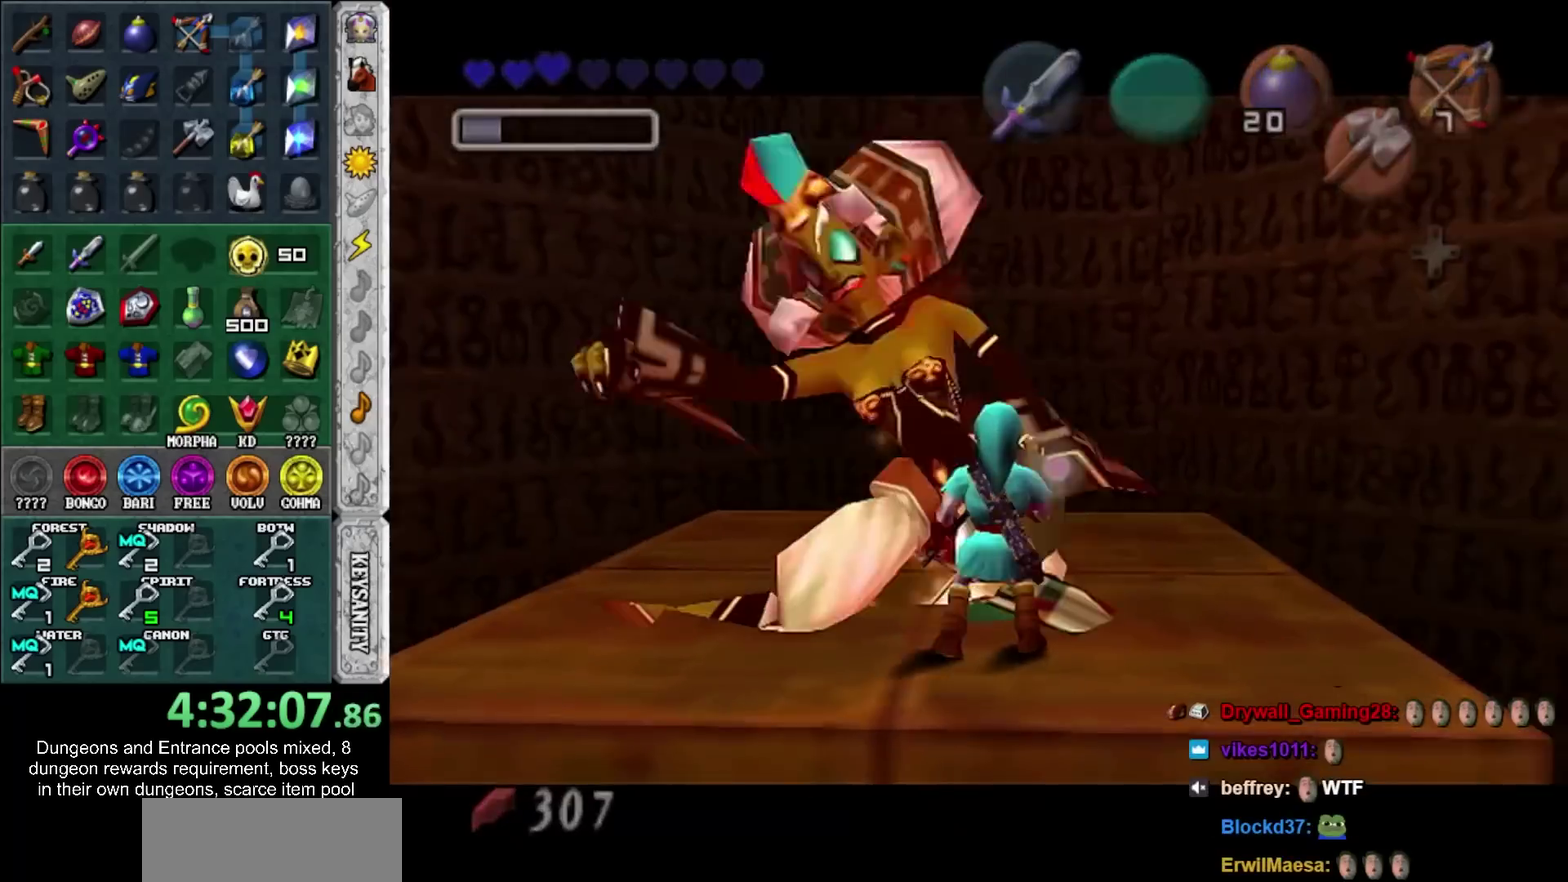
{"buttons": [], "left_stick": "center", "right_stick": "center", "events": [[150, "R1", "up"]]}
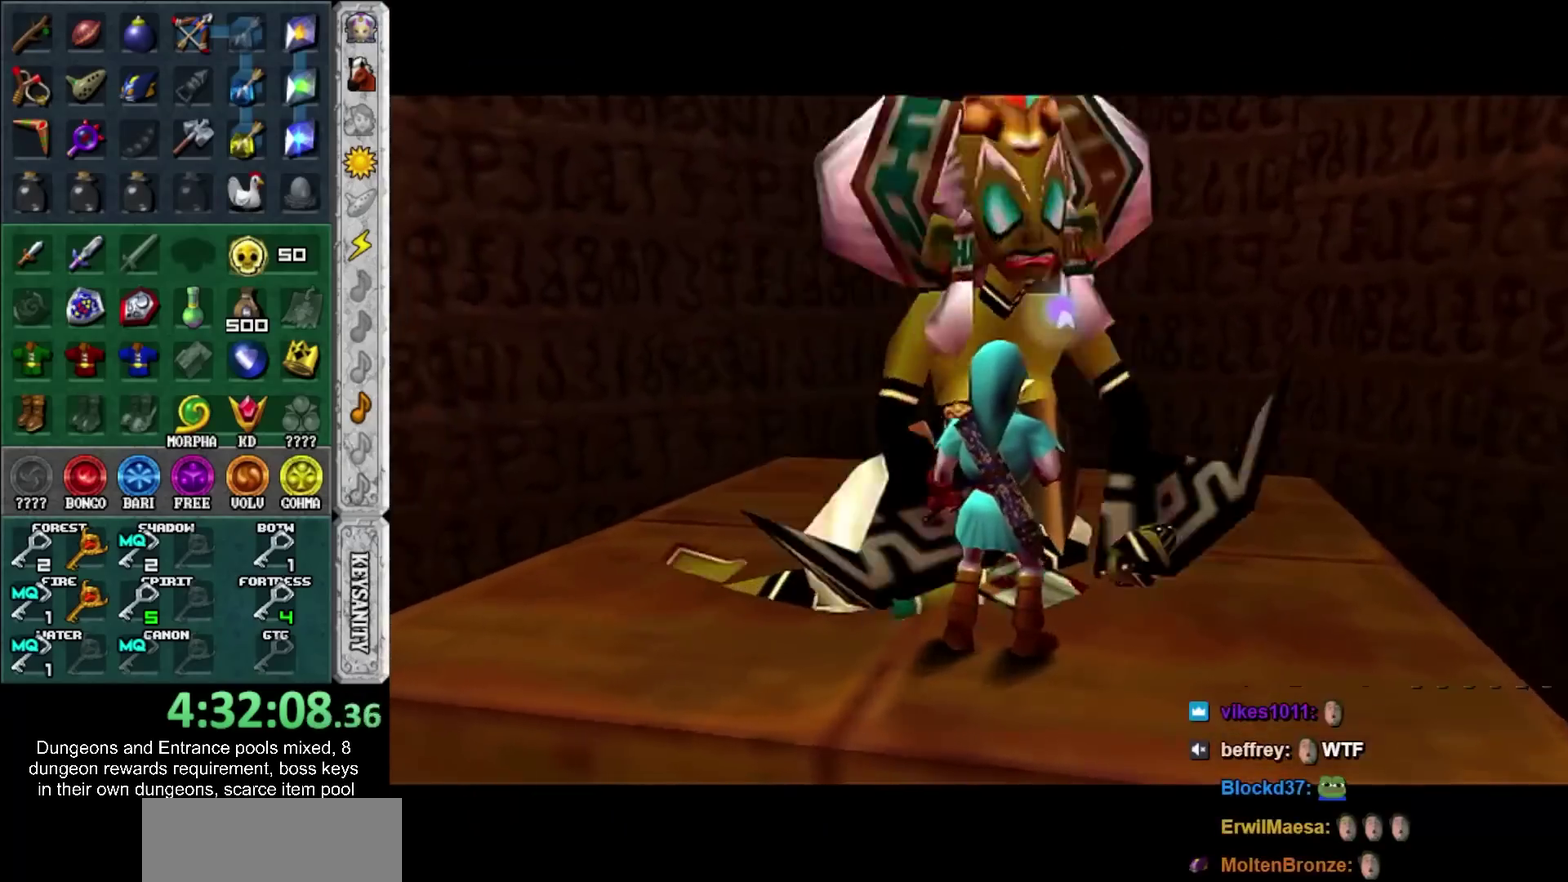
{"buttons": [], "left_stick": "center", "right_stick": "center", "events": []}
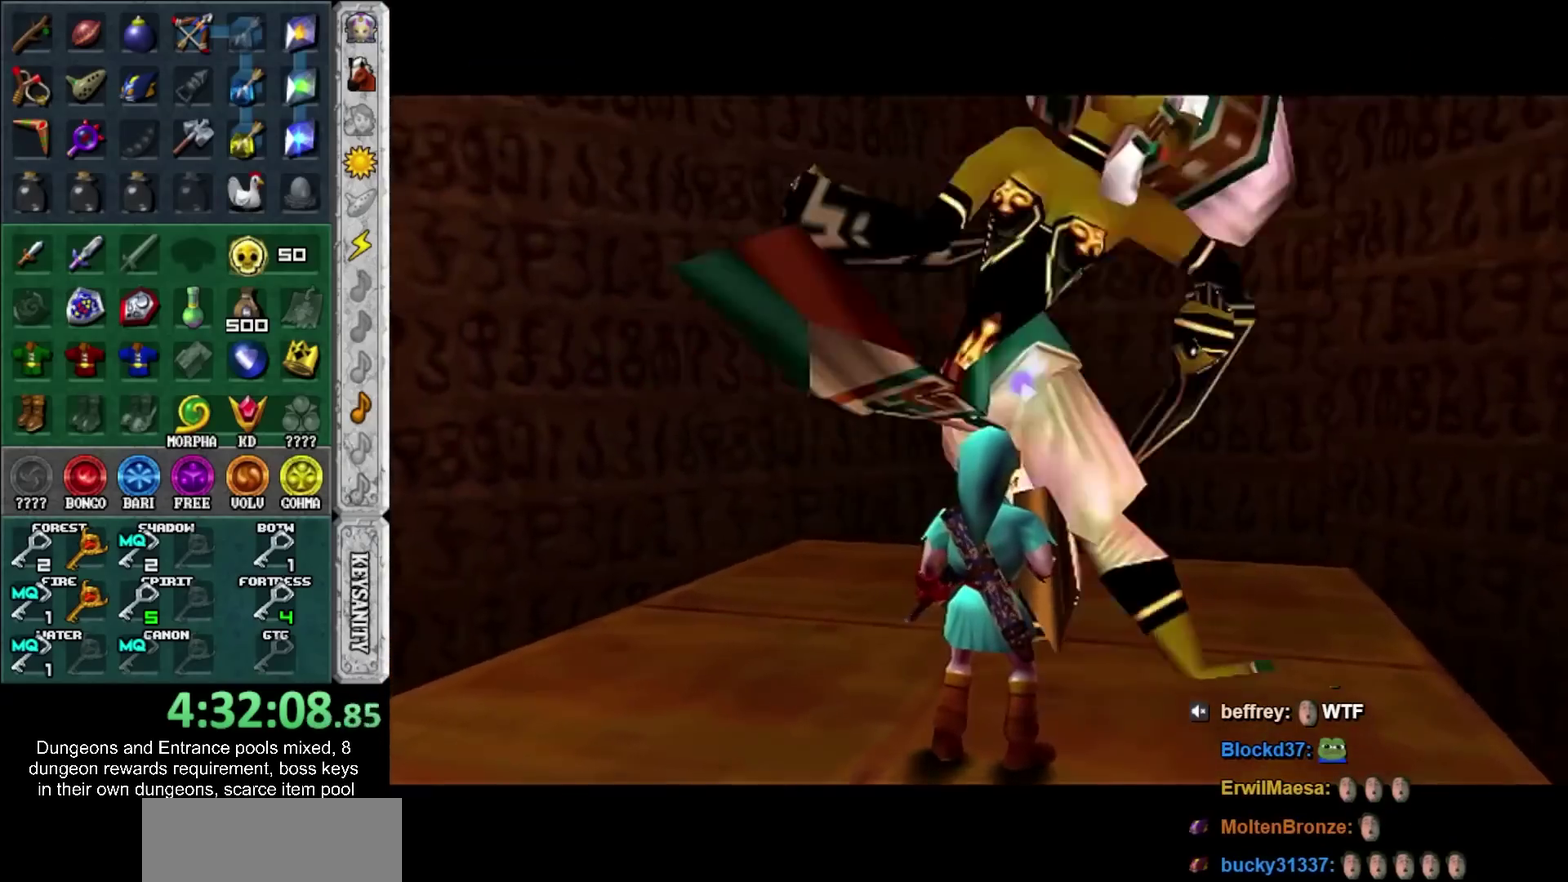
{"buttons": [], "left_stick": "center", "right_stick": "center", "events": []}
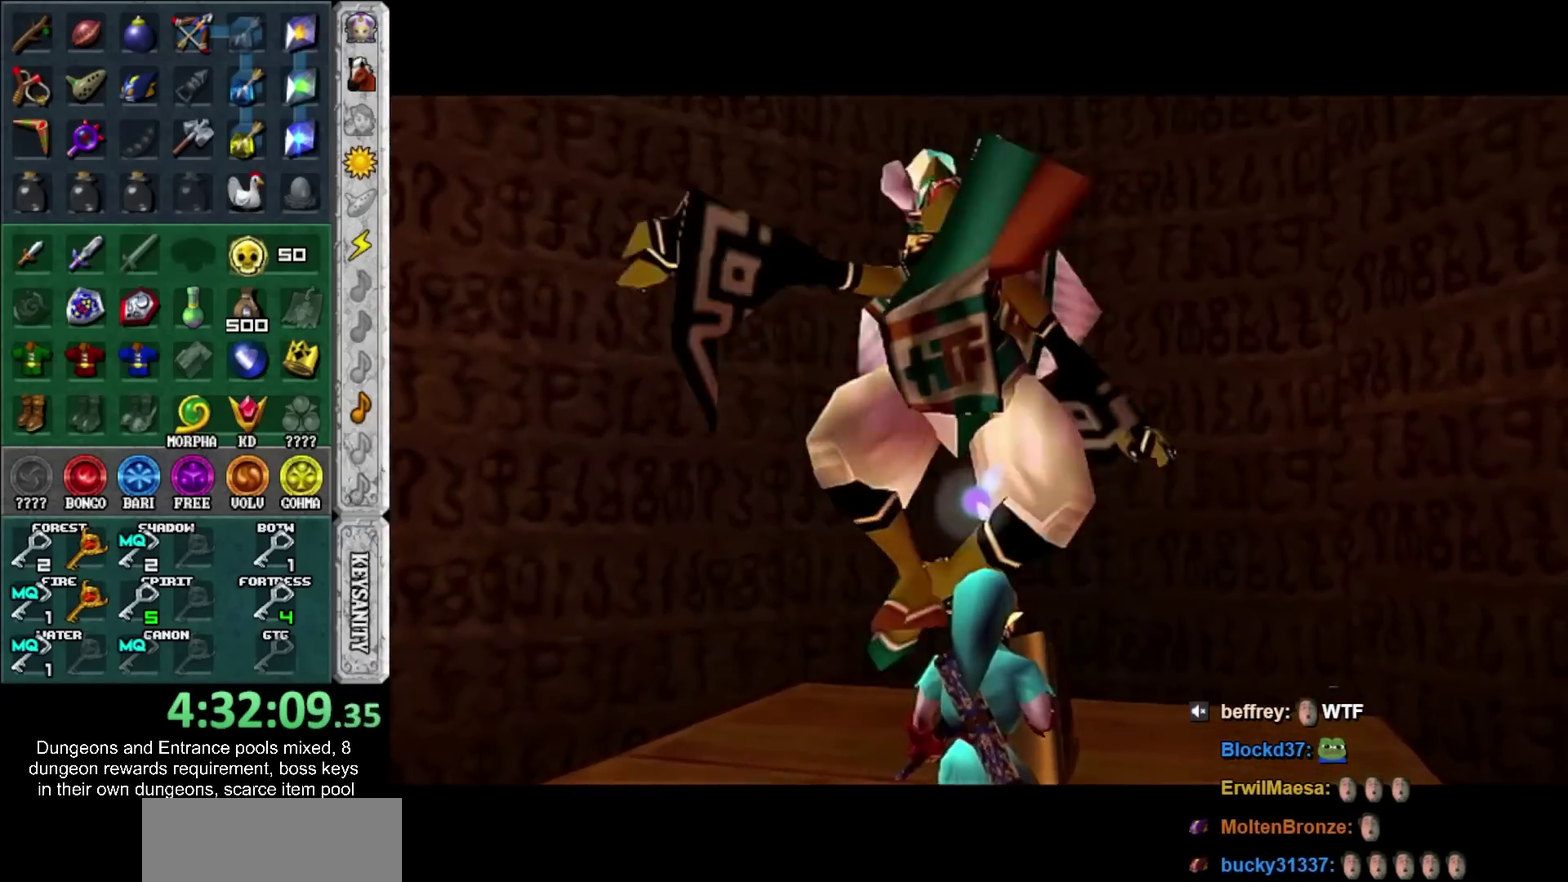
{"buttons": [], "left_stick": "center", "right_stick": "center", "events": []}
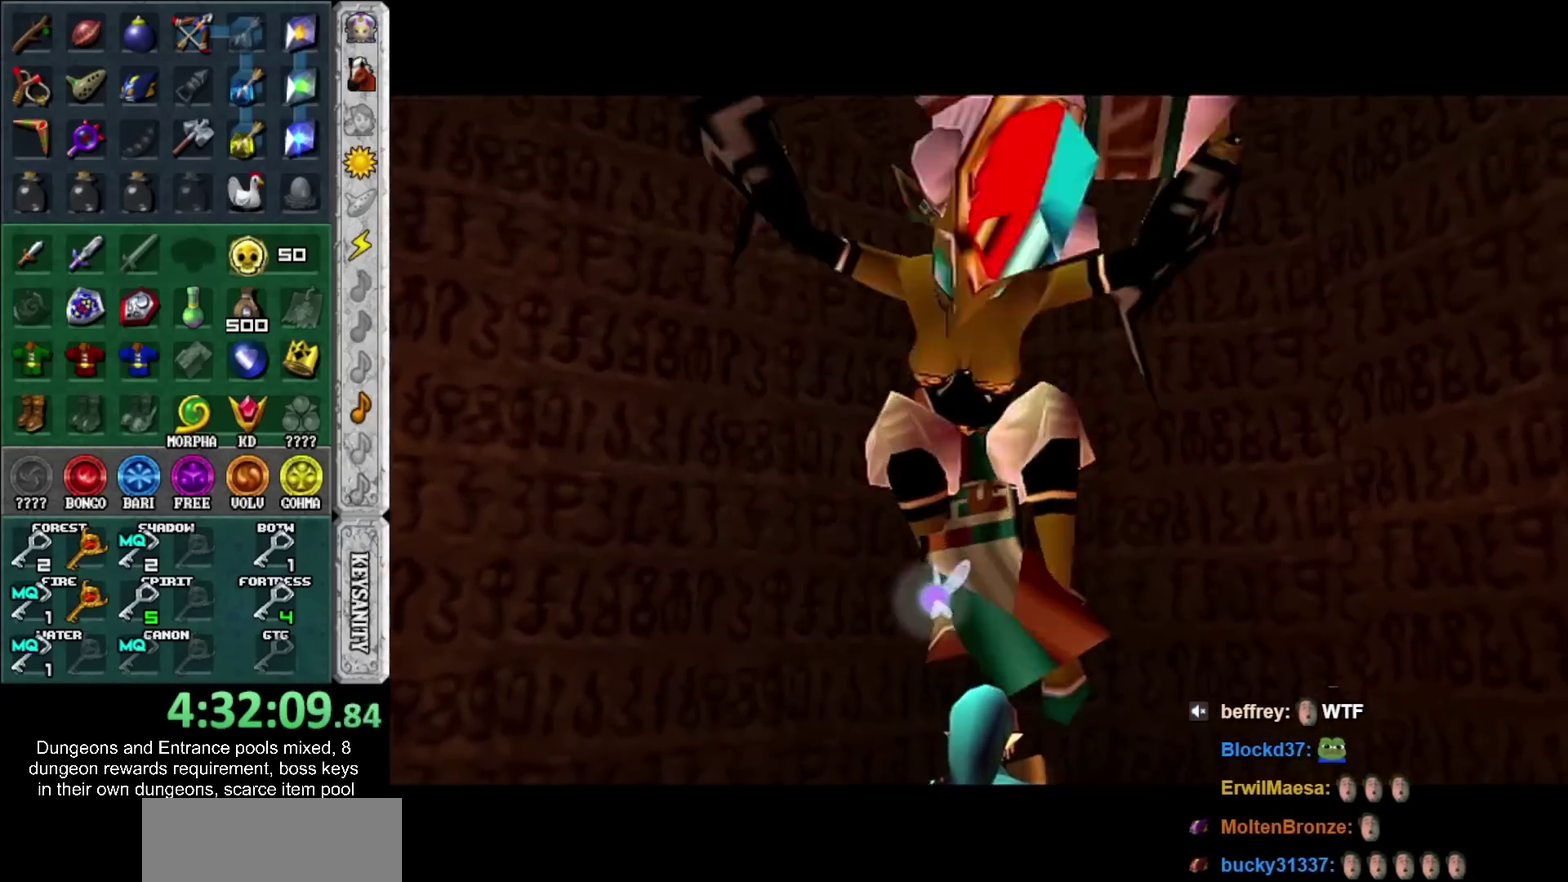
{"buttons": [], "left_stick": "center", "right_stick": "center", "events": []}
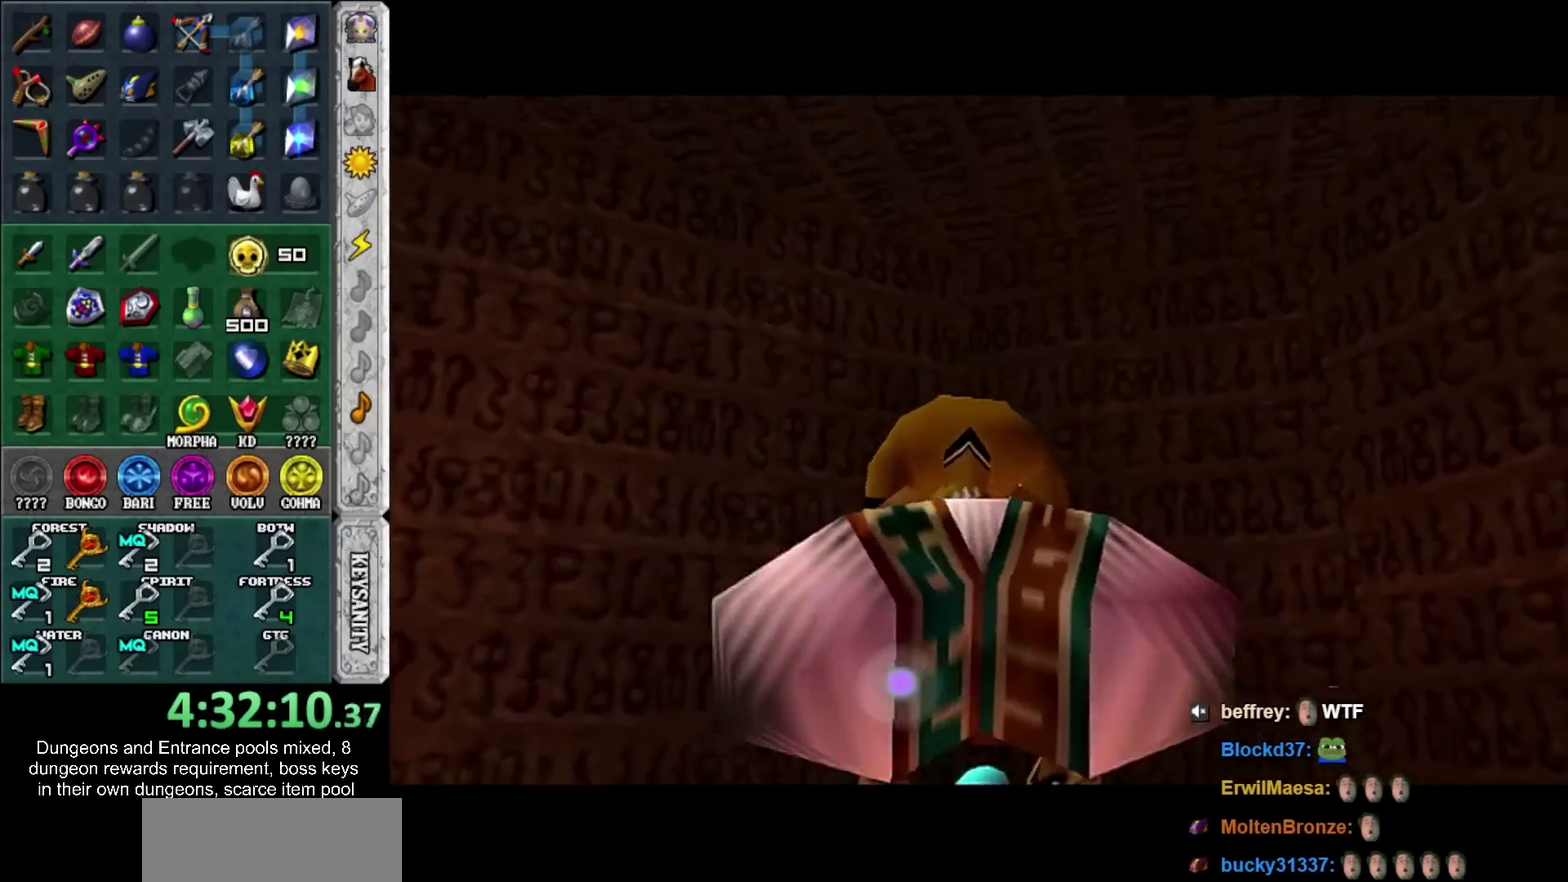
{"buttons": [], "left_stick": "up", "right_stick": "center", "events": [[50, "left_stick", "up"]]}
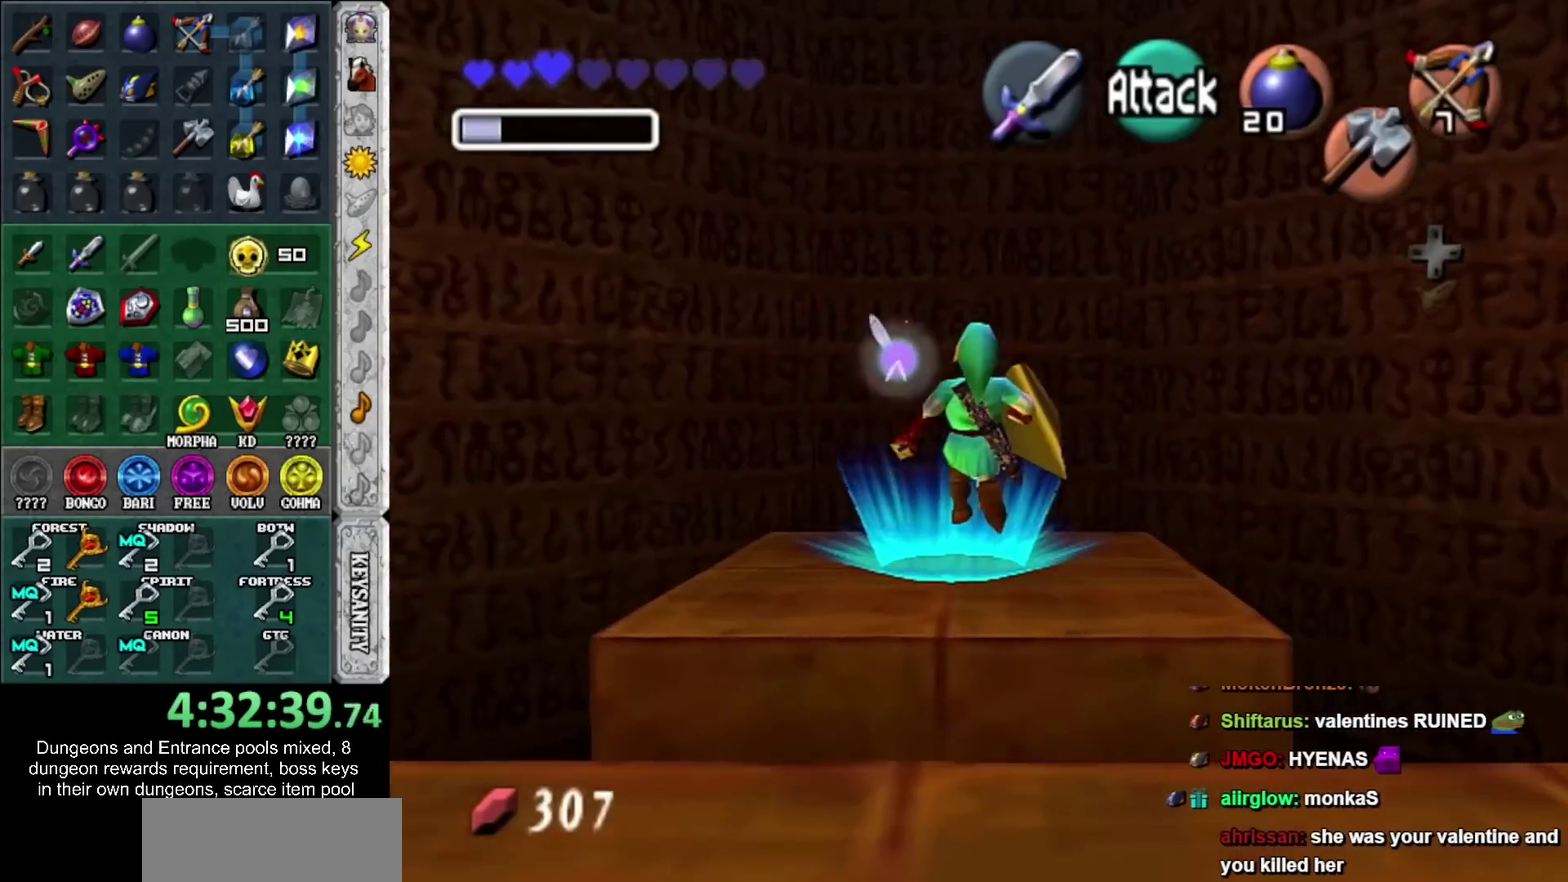
{"buttons": [], "left_stick": "up", "right_stick": "center", "events": [[100, "SQUARE", "down"], [283, "SQUARE", "up"]]}